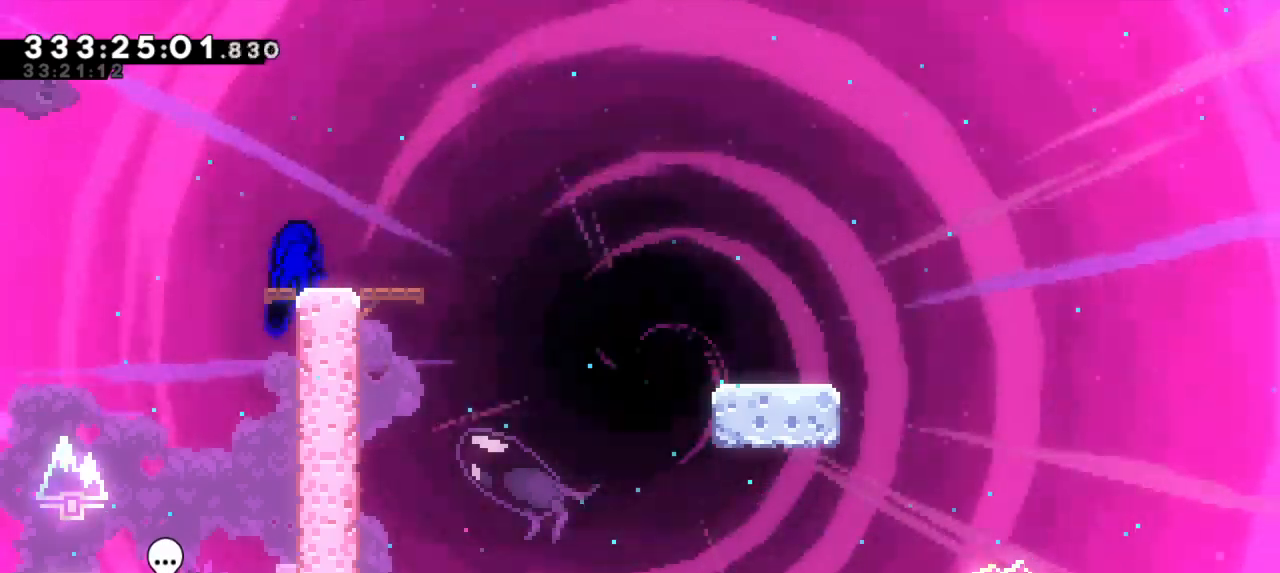
Gameplay with keyboard; each line is a JSON object with the keys held at the frame after it. "events" lists presses ("down") and releases ("up") of "dash", "demo", "down", "grab", "jump", "jump2", "left", "right" and "up" between this image and that frame as [ms after this image, input, new state], when the widget could be followed in between. No other keys are recorded. Mouse input is not recorded. Key names are as the overlay labels them; some are game actions (e.g. jump) rather than physical keys.
{"keys": ["dash", "down", "jump2", "right"], "events": [[317, "down", "down"], [333, "dash", "down"], [333, "right", "down"], [500, "jump2", "down"]]}
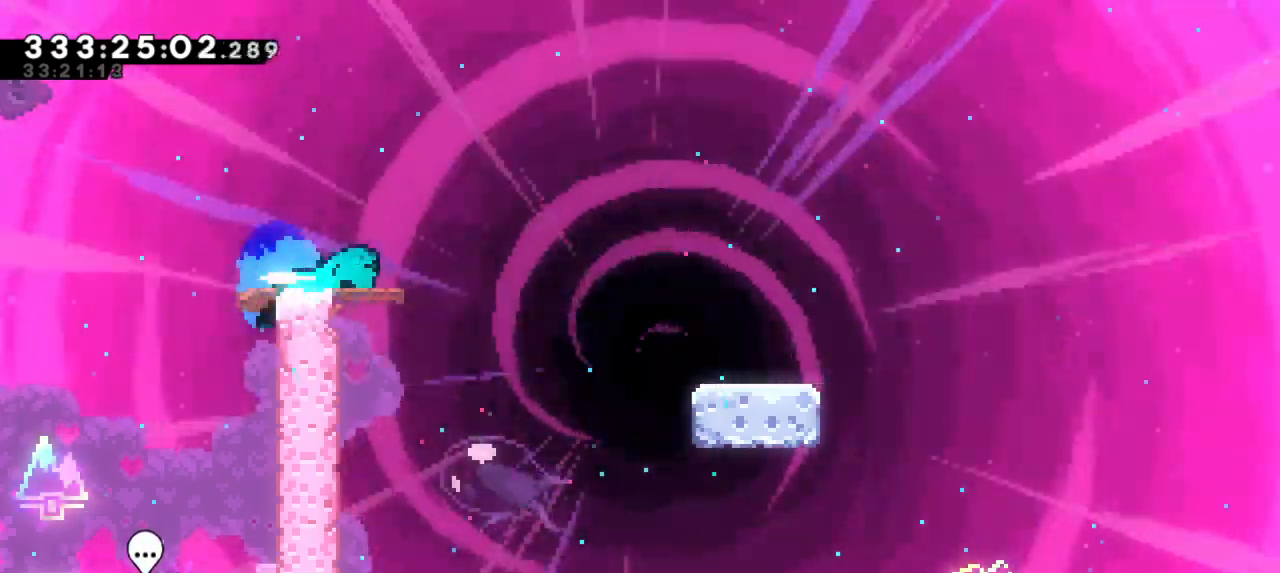
{"keys": ["dash", "down", "jump2", "right"], "events": [[50, "dash", "up"], [83, "dash", "down"], [150, "jump2", "up"], [317, "jump2", "down"], [400, "dash", "up"], [500, "dash", "down"]]}
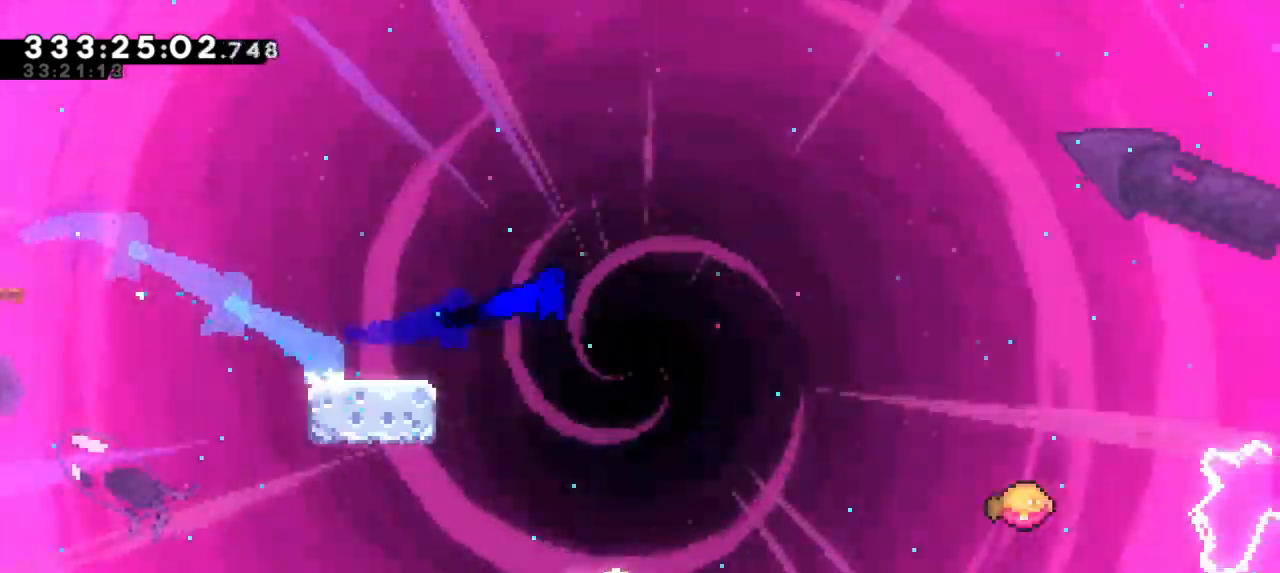
{"keys": ["jump2", "right"], "events": [[83, "jump2", "up"], [117, "down", "up"], [167, "jump2", "down"], [267, "dash", "up"]]}
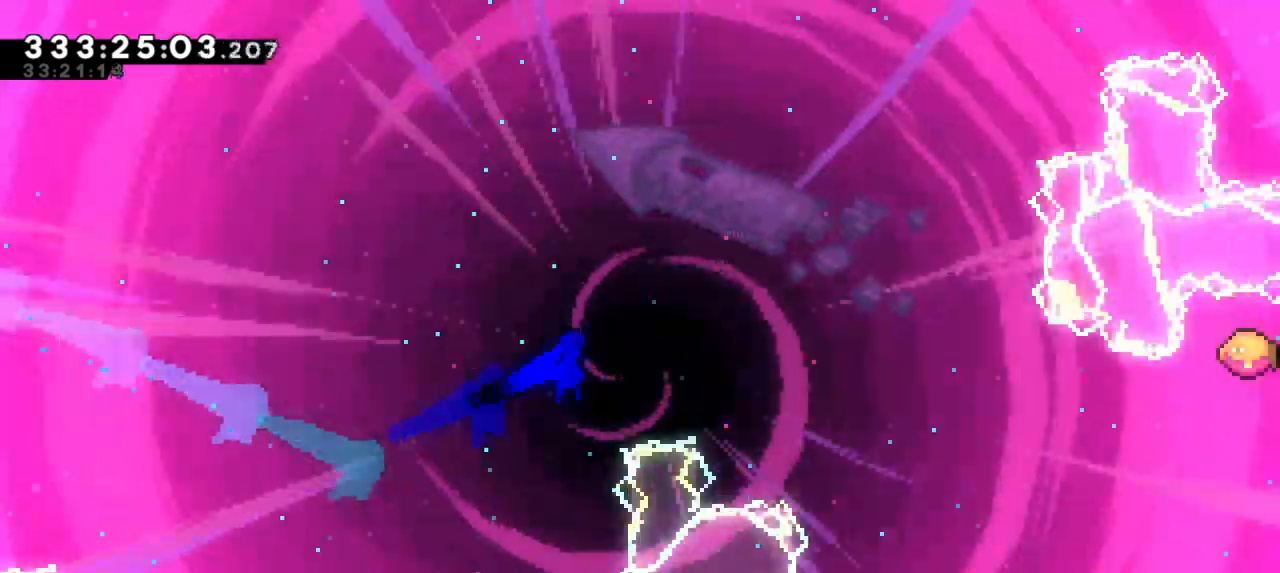
{"keys": ["jump2", "right"], "events": []}
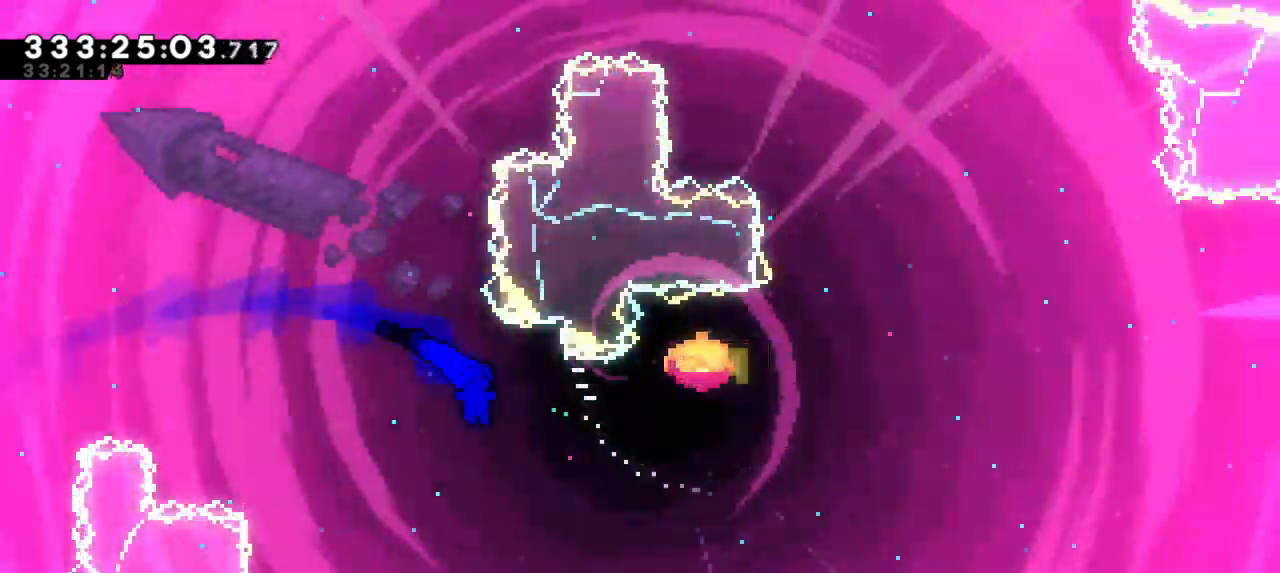
{"keys": ["right", "up"], "events": [[217, "jump2", "up"], [267, "dash", "down"], [283, "up", "down"], [467, "dash", "up"]]}
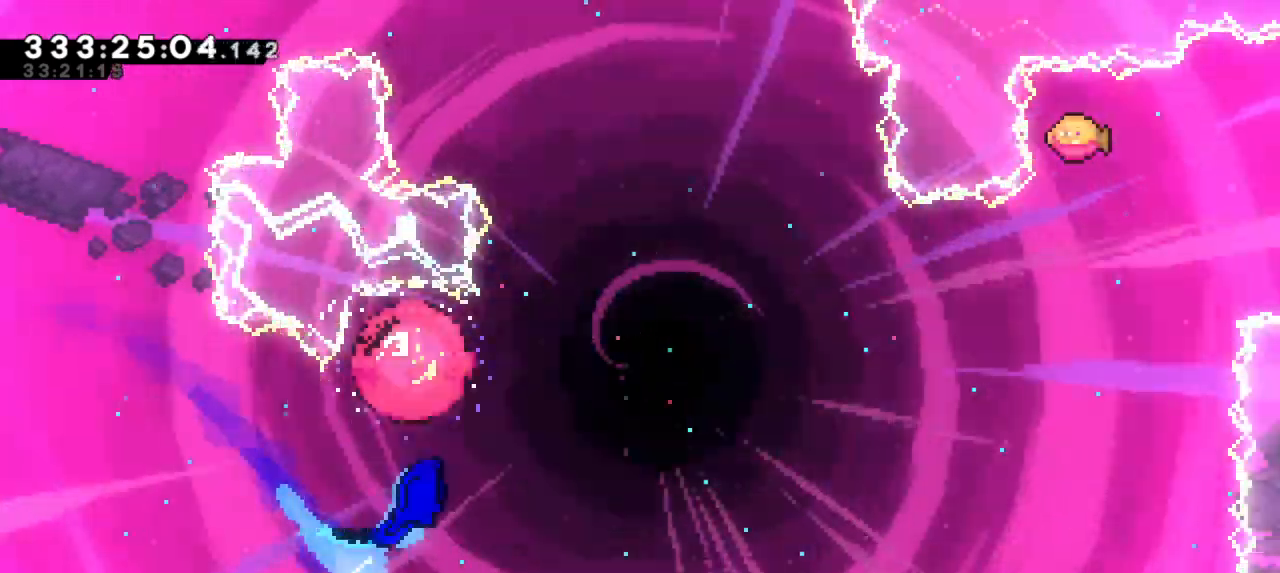
{"keys": ["right"], "events": [[417, "up", "up"]]}